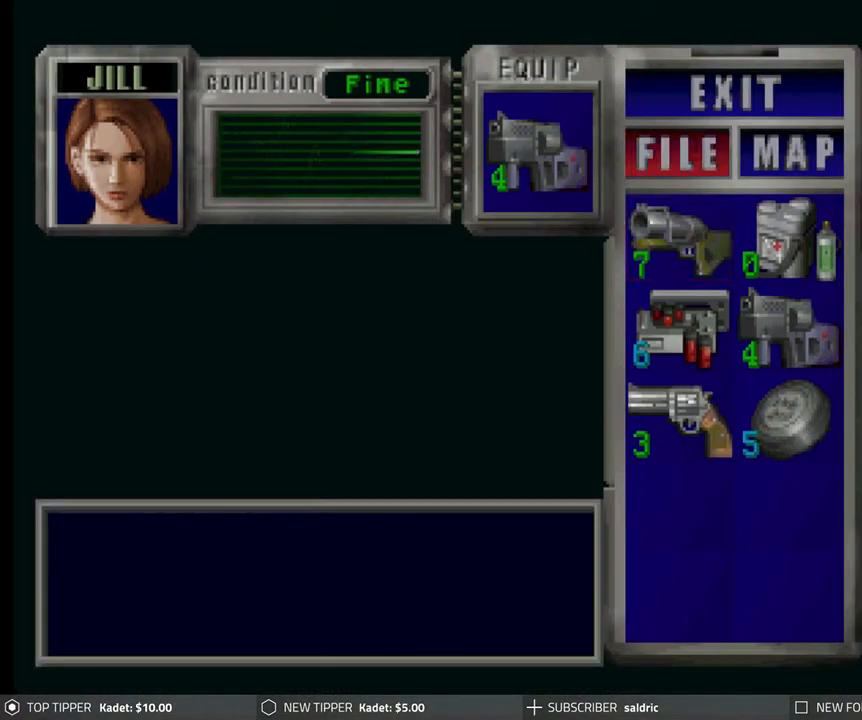
Gameplay with a controller (PlayStation layout); each line is a JSON object with the inputs held at the frame after it. "events" lists button and stick changes between this image and that frame as [ms after this image, input, new state], when the widget could be followed in between. Not read: right_stick.
{"buttons": [], "left_stick": "center", "events": [[367, "CROSS", "up"]]}
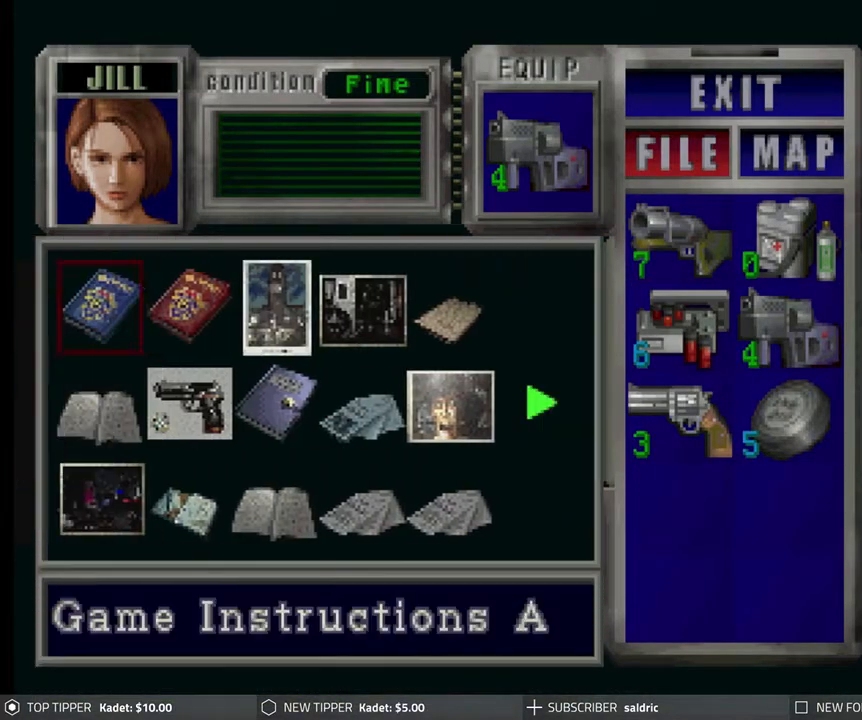
{"buttons": ["DPAD_RIGHT"], "left_stick": "center", "events": [[17, "DPAD_RIGHT", "down"], [133, "DPAD_RIGHT", "up"], [200, "DPAD_RIGHT", "down"], [267, "DPAD_RIGHT", "up"], [333, "DPAD_RIGHT", "down"], [417, "DPAD_RIGHT", "up"], [483, "DPAD_RIGHT", "down"]]}
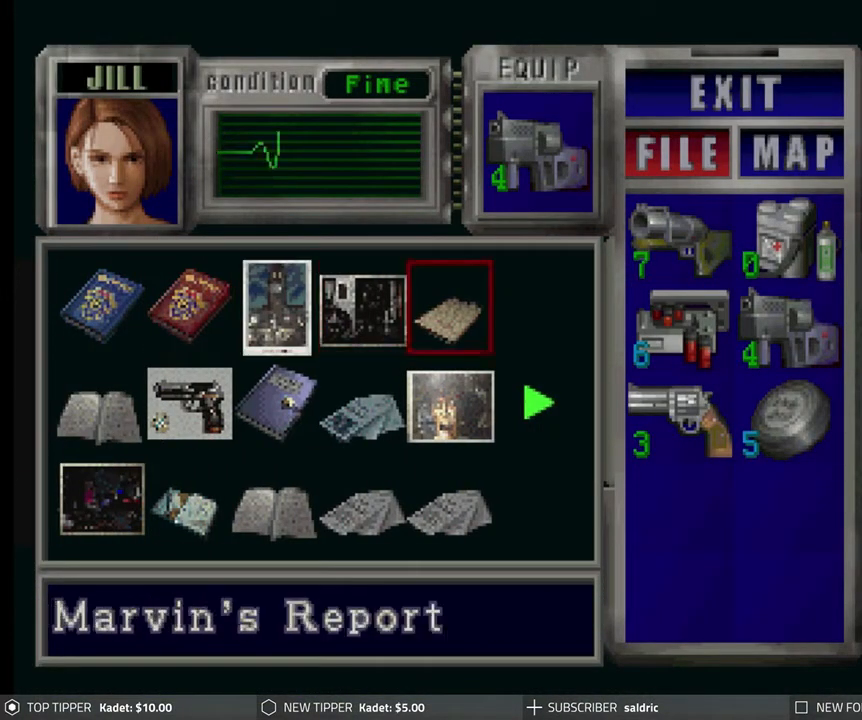
{"buttons": [], "left_stick": "center", "events": [[50, "DPAD_RIGHT", "up"], [100, "DPAD_RIGHT", "down"], [183, "DPAD_RIGHT", "up"], [250, "DPAD_RIGHT", "down"], [350, "DPAD_RIGHT", "up"]]}
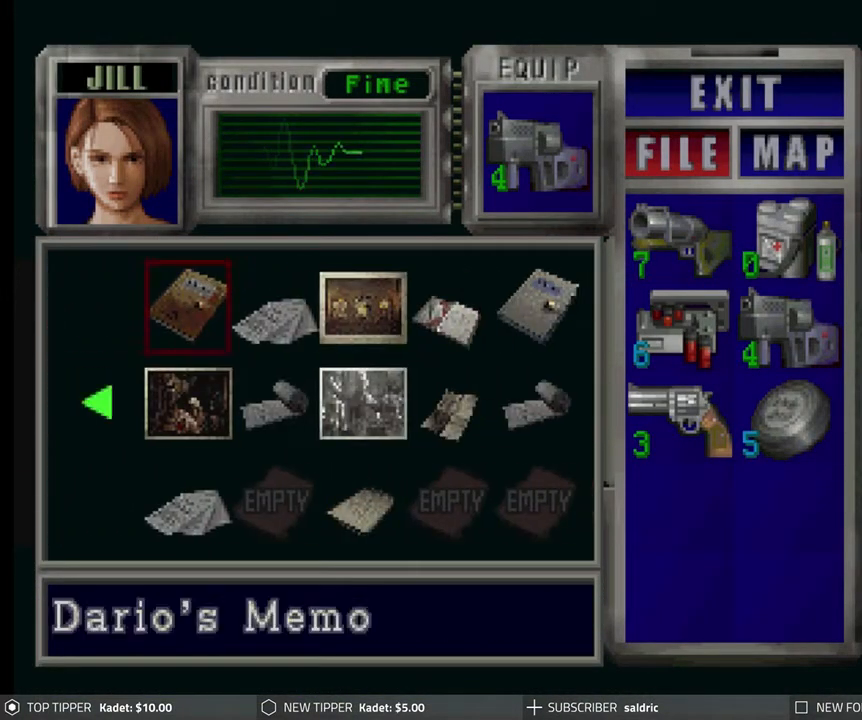
{"buttons": ["DPAD_RIGHT"], "left_stick": "center", "events": [[117, "DPAD_DOWN", "down"], [200, "DPAD_DOWN", "up"], [300, "DPAD_DOWN", "down"], [383, "DPAD_DOWN", "up"], [483, "DPAD_RIGHT", "down"]]}
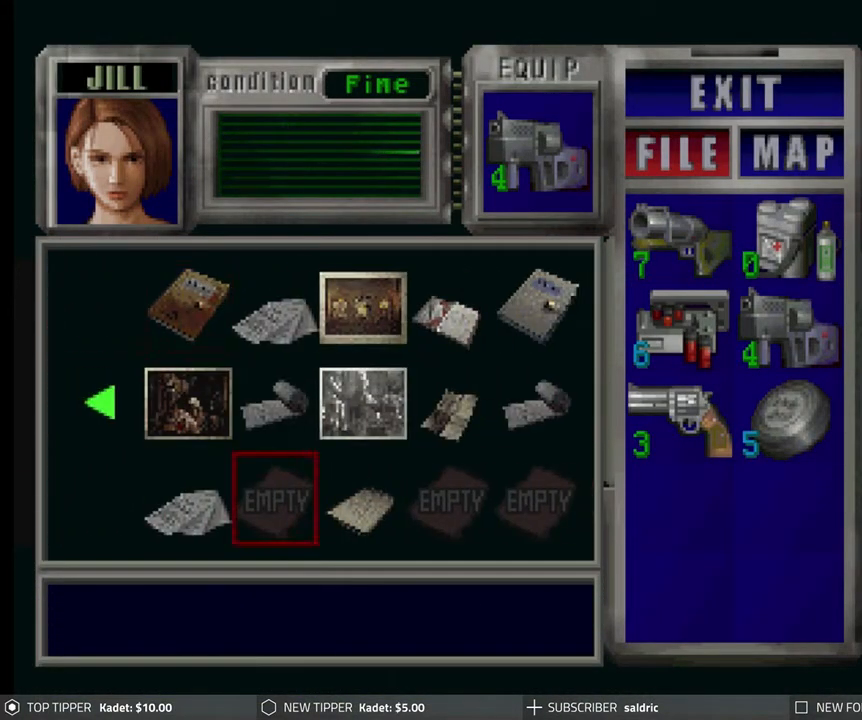
{"buttons": ["DPAD_RIGHT"], "left_stick": "center", "events": [[83, "DPAD_RIGHT", "up"], [267, "DPAD_LEFT", "down"], [333, "DPAD_LEFT", "up"], [450, "DPAD_RIGHT", "down"]]}
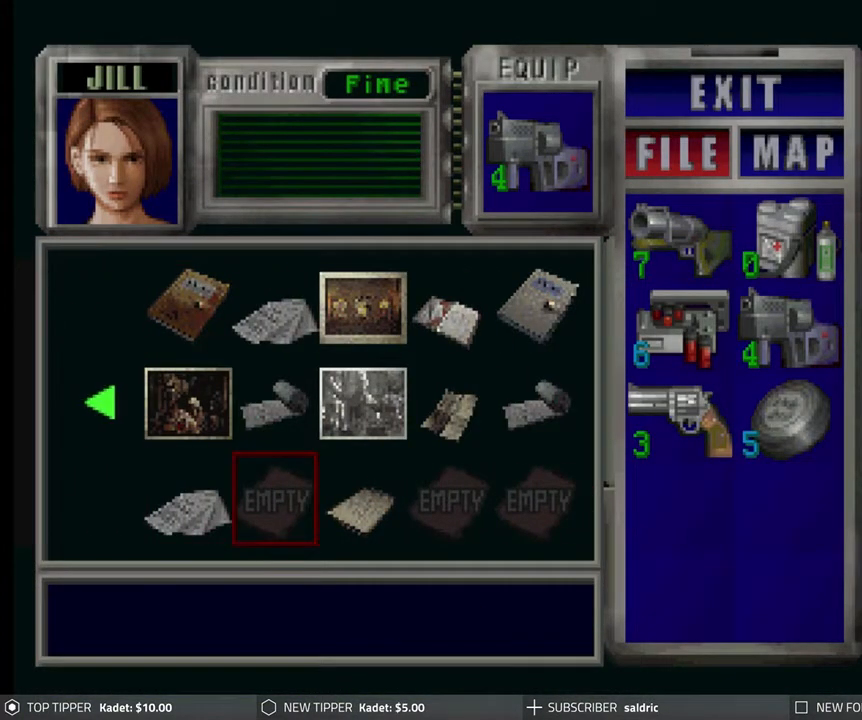
{"buttons": [], "left_stick": "center", "events": [[50, "DPAD_RIGHT", "up"], [217, "CIRCLE", "down"], [300, "CIRCLE", "up"], [350, "CIRCLE", "down"], [467, "CIRCLE", "up"]]}
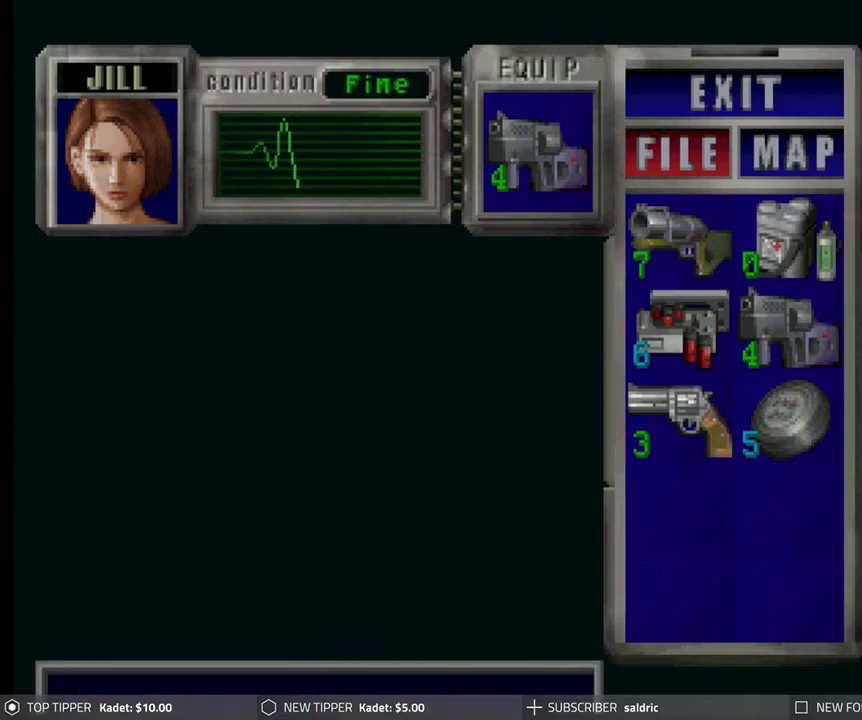
{"buttons": ["CIRCLE"], "left_stick": "center", "events": [[133, "CIRCLE", "down"], [233, "CIRCLE", "up"], [300, "CIRCLE", "down"], [400, "CIRCLE", "up"], [450, "CIRCLE", "down"]]}
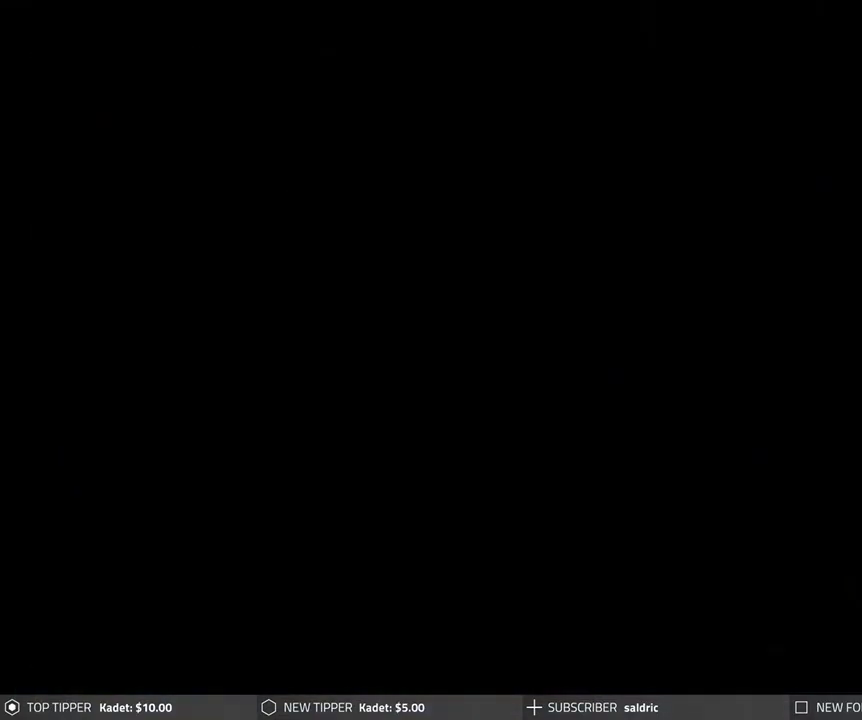
{"buttons": [], "left_stick": "center", "events": [[50, "CIRCLE", "up"]]}
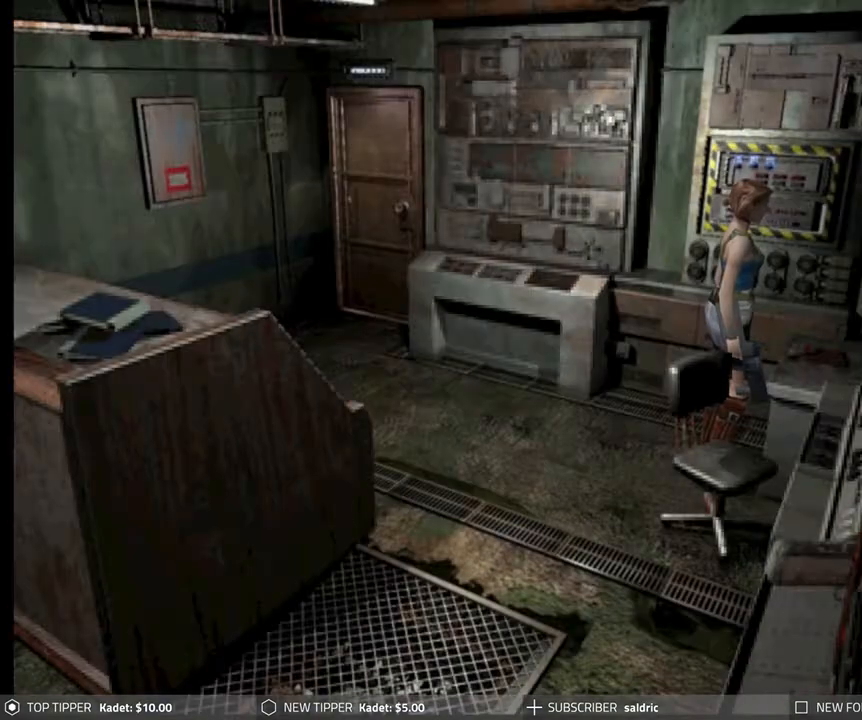
{"buttons": [], "left_stick": "center", "events": [[317, "DPAD_LEFT", "down"], [483, "DPAD_LEFT", "up"]]}
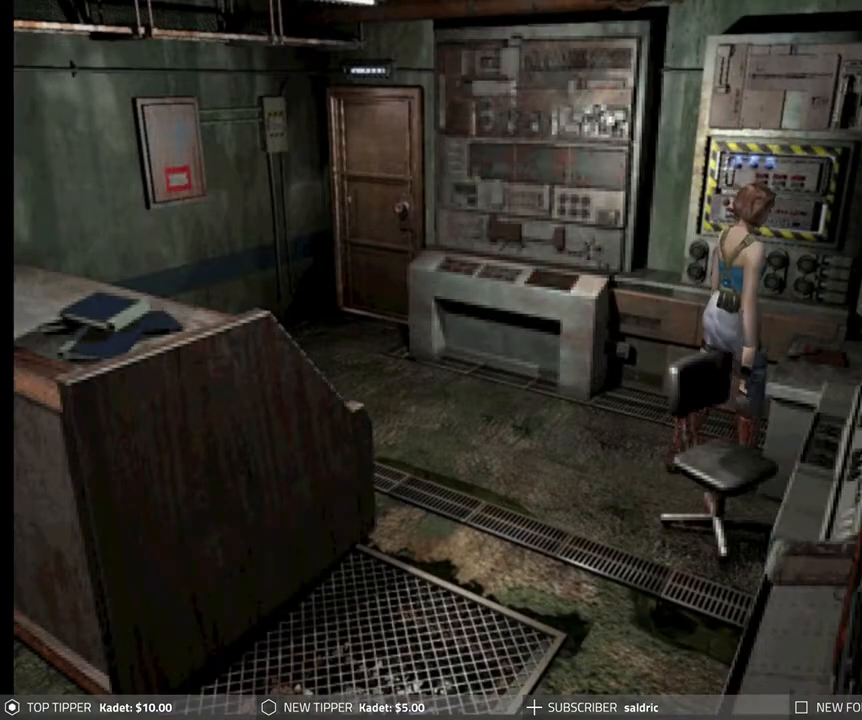
{"buttons": ["DPAD_LEFT"], "left_stick": "center", "events": [[133, "DPAD_LEFT", "down"]]}
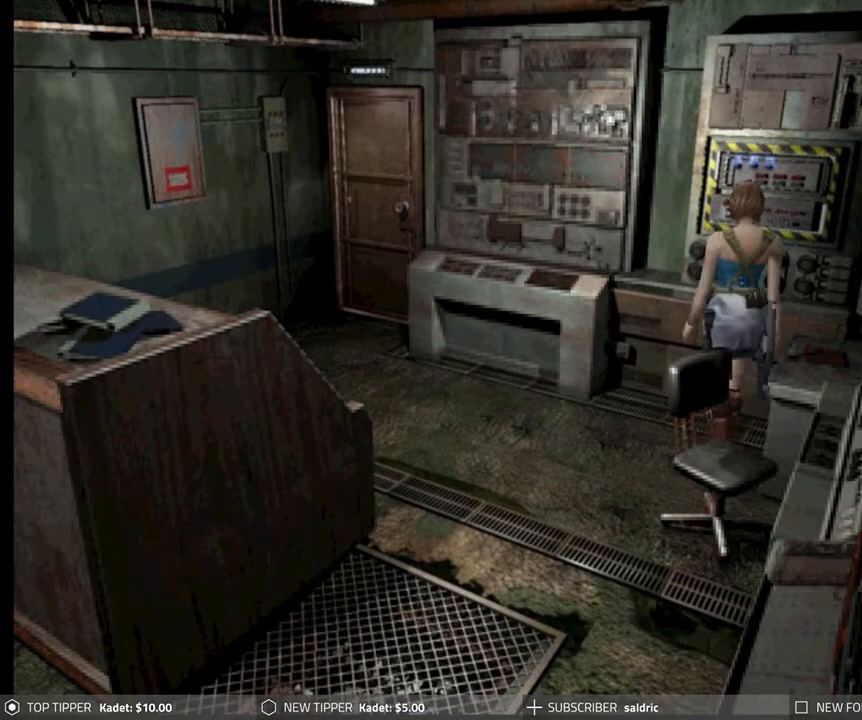
{"buttons": ["DPAD_RIGHT"], "left_stick": "center", "events": [[17, "DPAD_UP", "down"], [167, "CROSS", "down"], [283, "CROSS", "up"], [317, "DPAD_LEFT", "up"], [367, "CROSS", "down"], [383, "DPAD_RIGHT", "down"], [483, "CROSS", "up"], [500, "DPAD_UP", "up"]]}
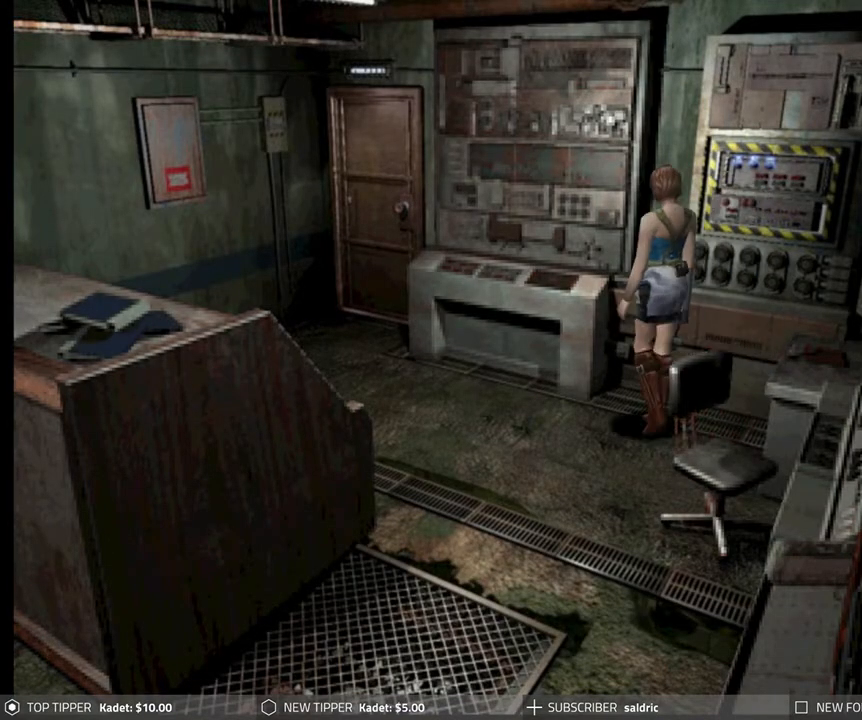
{"buttons": ["DPAD_UP"], "left_stick": "center", "events": [[483, "DPAD_UP", "down"], [500, "DPAD_RIGHT", "up"]]}
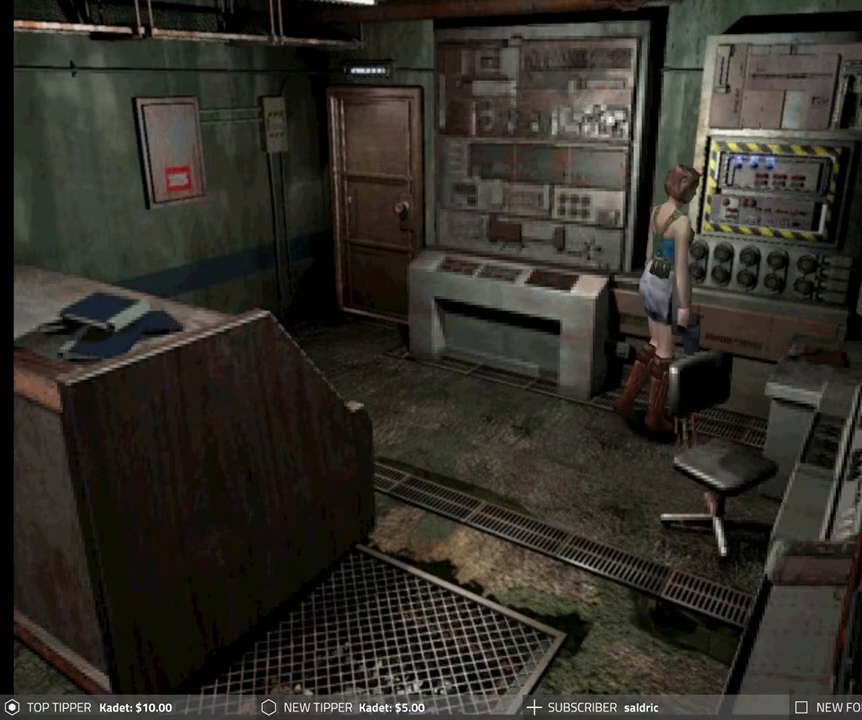
{"buttons": ["CROSS"], "left_stick": "center", "events": [[33, "CROSS", "down"], [267, "DPAD_LEFT", "down"], [317, "DPAD_UP", "up"], [333, "DPAD_LEFT", "up"]]}
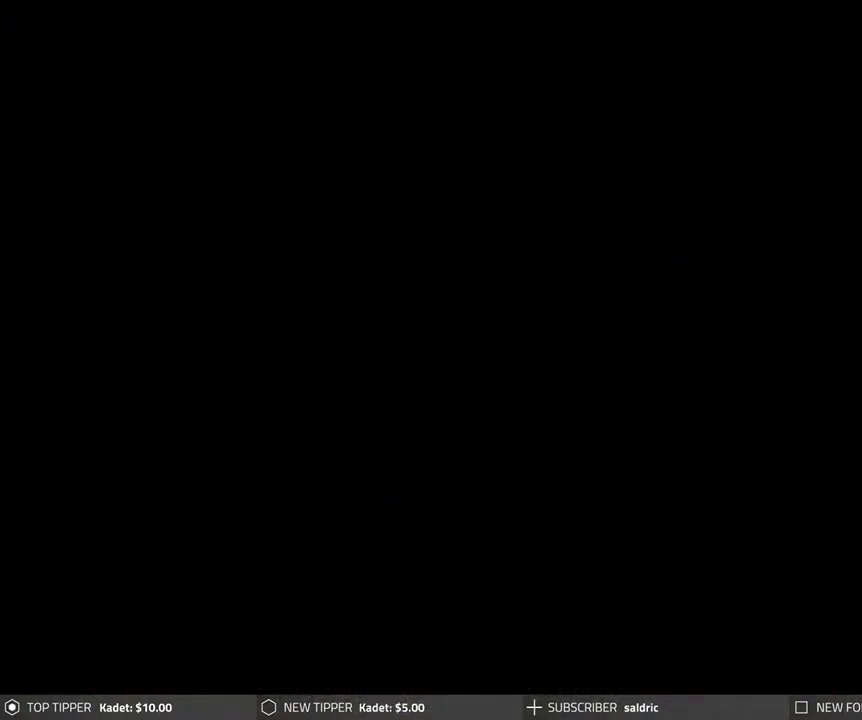
{"buttons": ["CROSS"], "left_stick": "center", "events": [[50, "CROSS", "up"], [117, "CROSS", "down"], [250, "CROSS", "up"], [317, "CROSS", "down"], [433, "CROSS", "up"], [483, "CROSS", "down"]]}
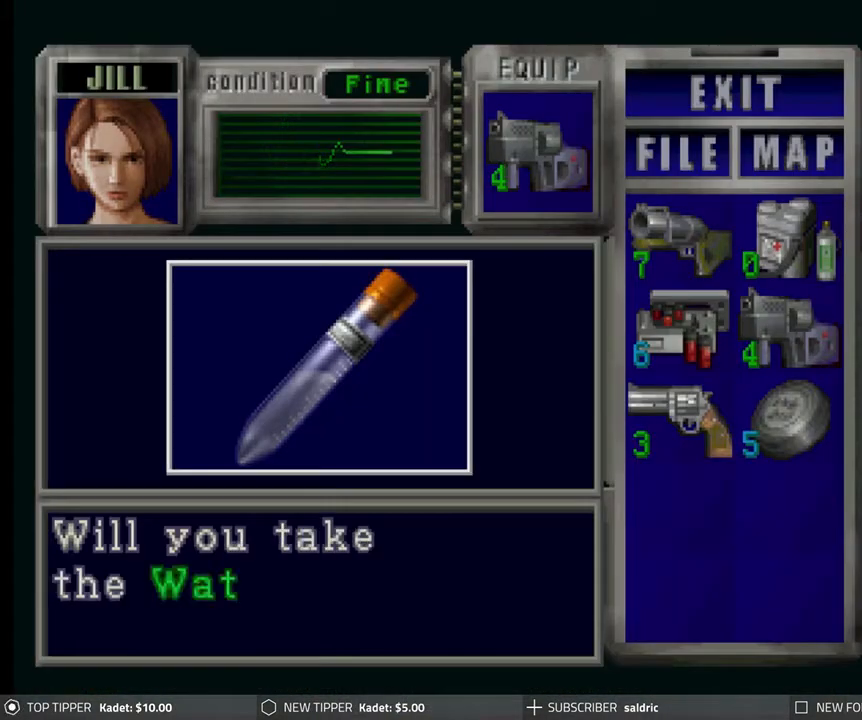
{"buttons": [], "left_stick": "center", "events": [[100, "CROSS", "up"], [167, "CROSS", "down"], [283, "CROSS", "up"], [350, "CROSS", "down"], [467, "CROSS", "up"]]}
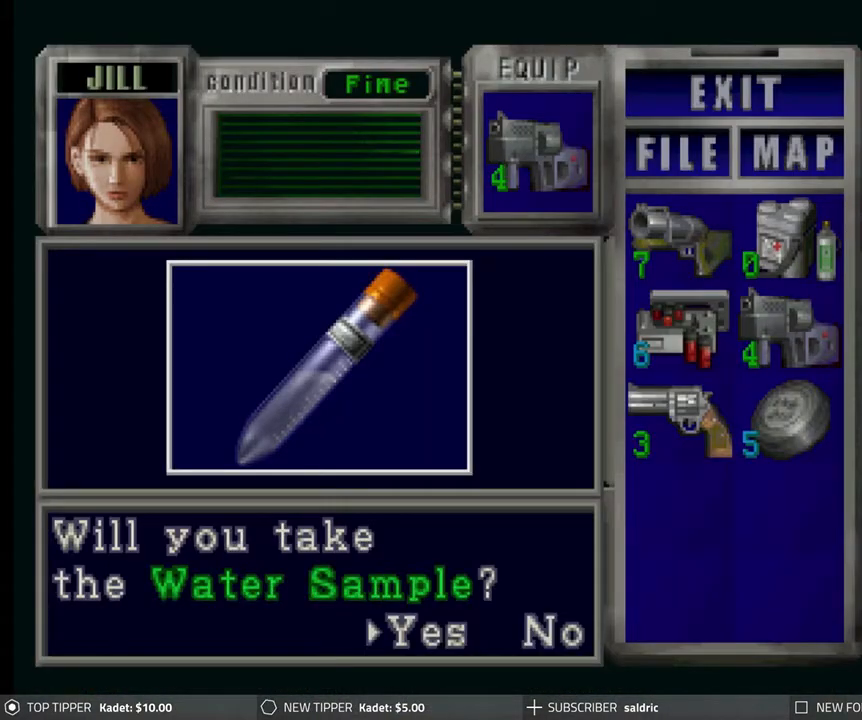
{"buttons": [], "left_stick": "center", "events": [[33, "CROSS", "down"], [133, "CROSS", "up"], [200, "CROSS", "down"], [317, "CROSS", "up"], [383, "CROSS", "down"], [483, "CROSS", "up"]]}
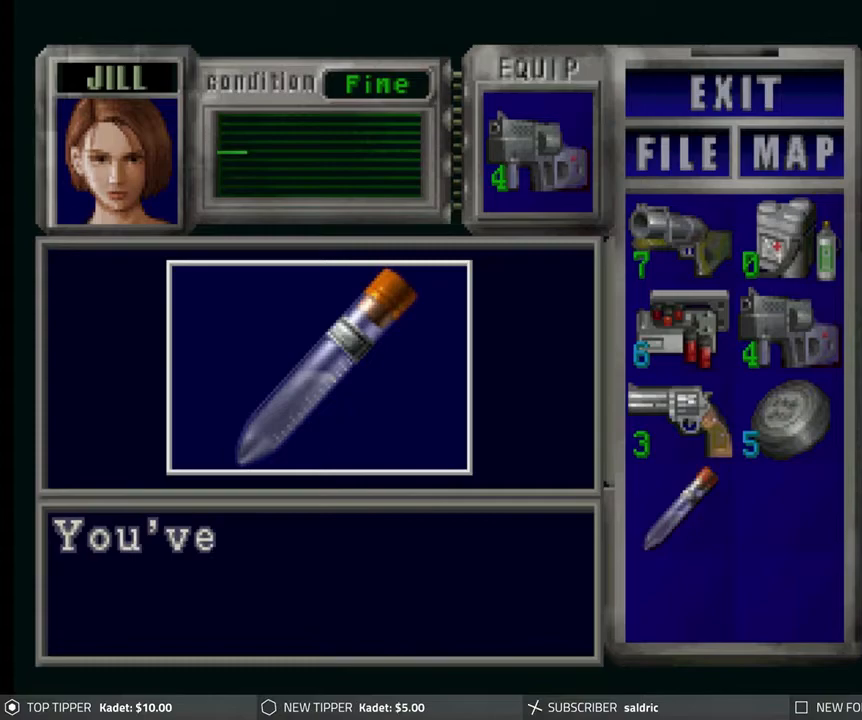
{"buttons": ["CROSS"], "left_stick": "center", "events": [[67, "CROSS", "down"], [183, "CROSS", "up"], [250, "CROSS", "down"], [367, "CROSS", "up"], [417, "CROSS", "down"]]}
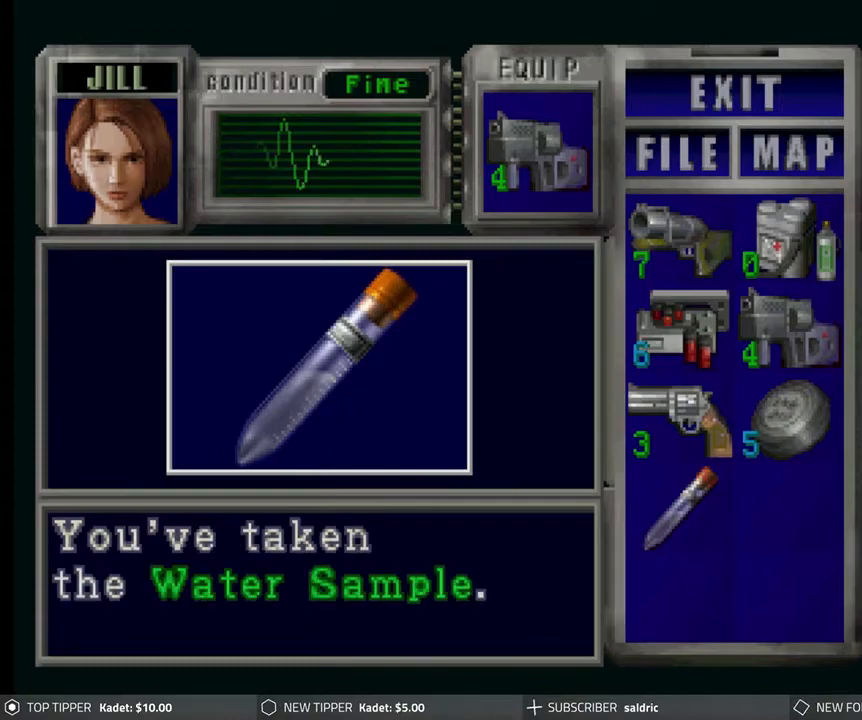
{"buttons": ["DPAD_DOWN"], "left_stick": "center", "events": [[33, "CROSS", "up"], [100, "CROSS", "down"], [200, "CROSS", "up"], [267, "CROSS", "down"], [367, "CROSS", "up"], [400, "DPAD_DOWN", "down"]]}
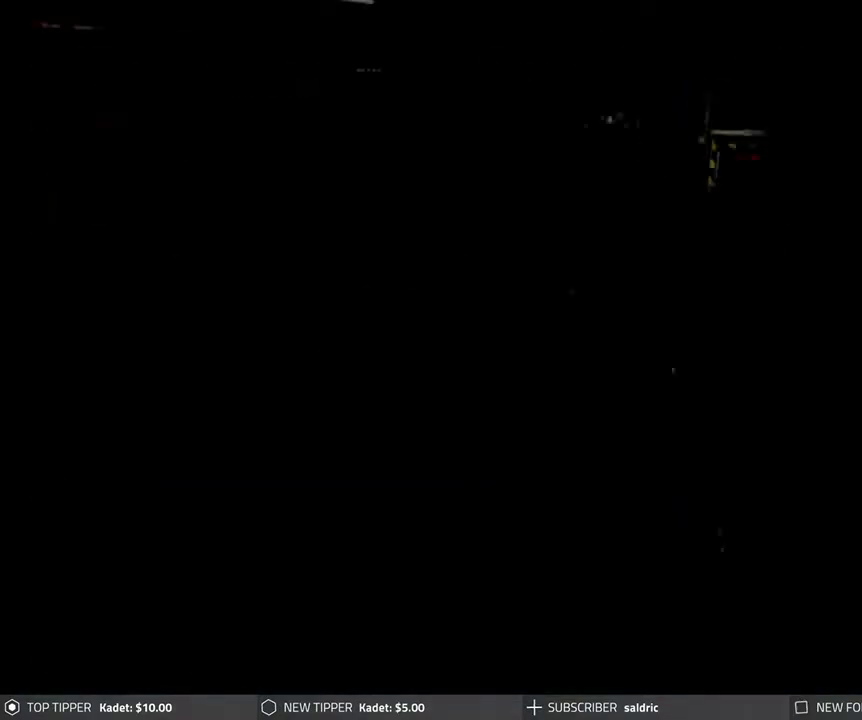
{"buttons": ["DPAD_DOWN"], "left_stick": "center", "events": [[150, "DPAD_LEFT", "down"], [350, "DPAD_LEFT", "up"]]}
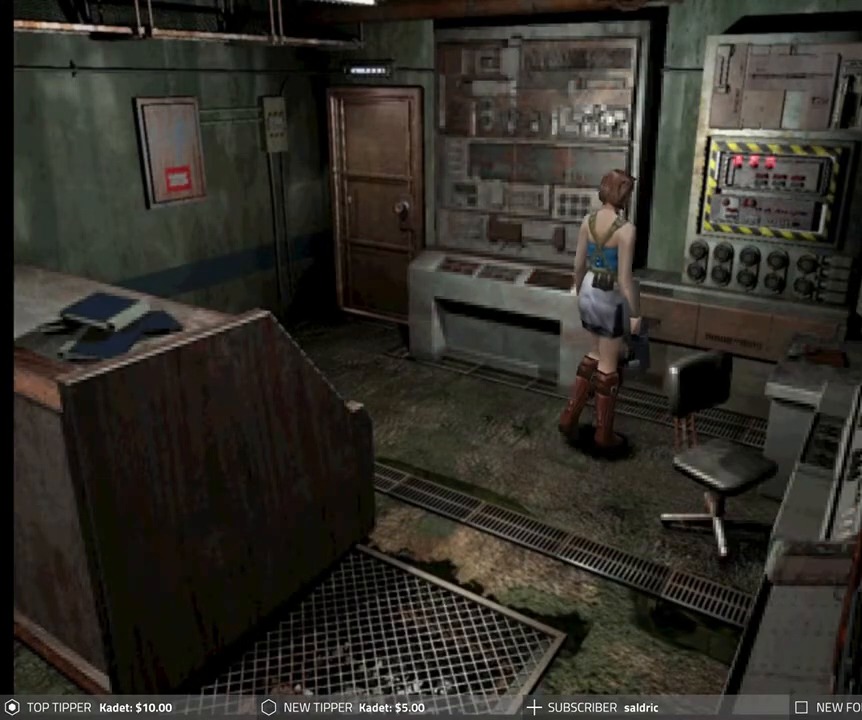
{"buttons": ["DPAD_DOWN", "DPAD_LEFT"], "left_stick": "center", "events": [[67, "DPAD_RIGHT", "down"], [83, "DPAD_RIGHT", "up"], [433, "DPAD_LEFT", "down"]]}
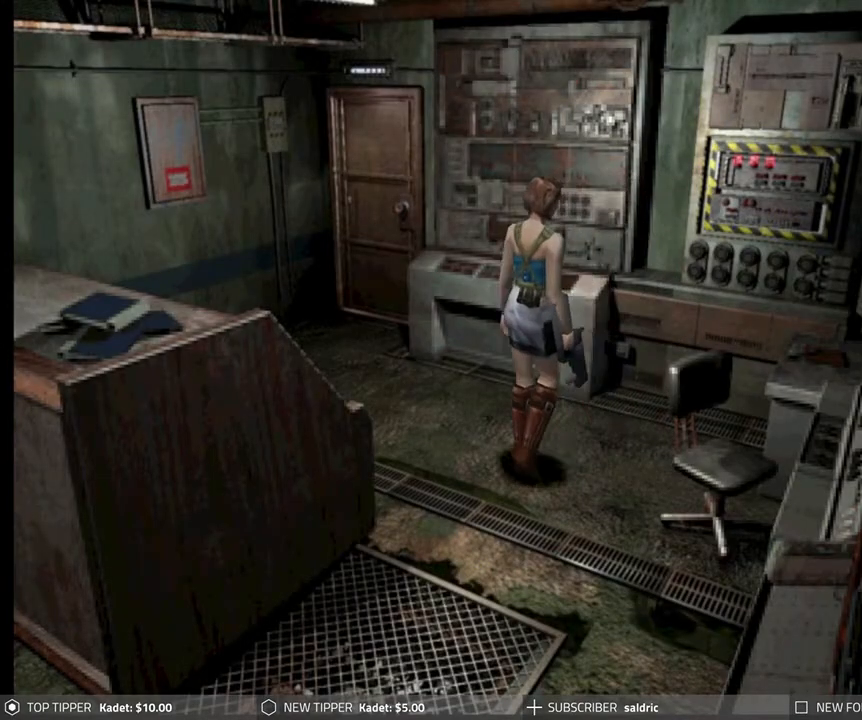
{"buttons": ["DPAD_DOWN", "DPAD_LEFT"], "left_stick": "center", "events": [[83, "DPAD_LEFT", "up"], [417, "DPAD_LEFT", "down"]]}
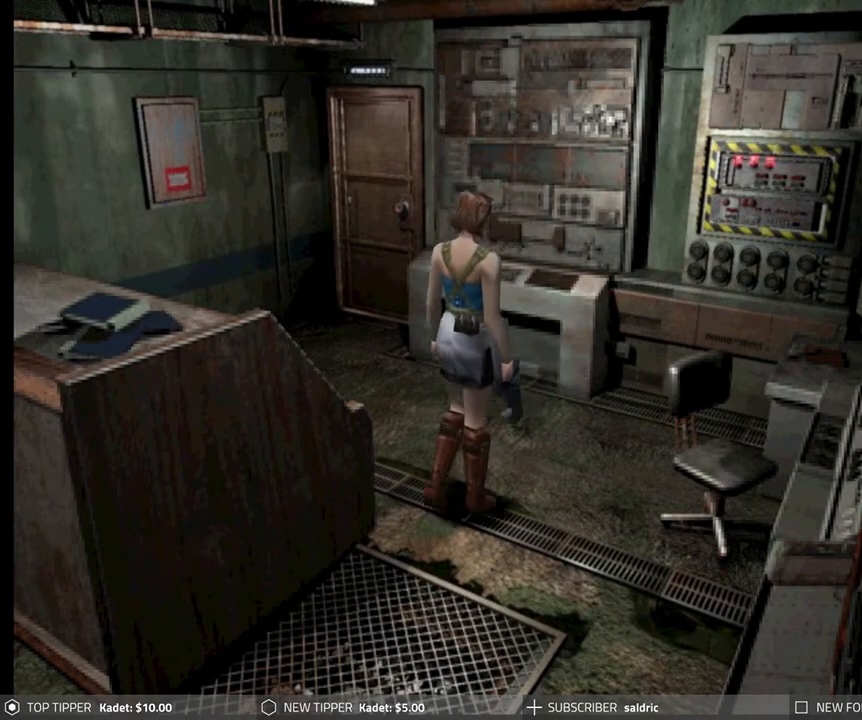
{"buttons": ["DPAD_DOWN"], "left_stick": "center", "events": [[183, "DPAD_LEFT", "up"], [267, "DPAD_RIGHT", "down"], [317, "DPAD_RIGHT", "up"]]}
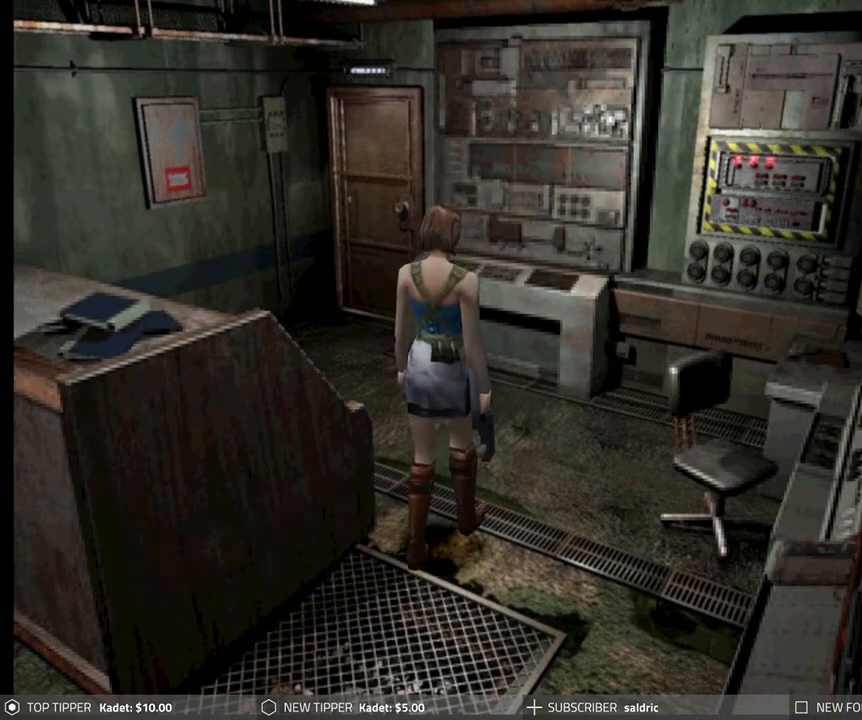
{"buttons": ["DPAD_DOWN"], "left_stick": "center", "events": [[117, "DPAD_RIGHT", "down"], [300, "DPAD_RIGHT", "up"]]}
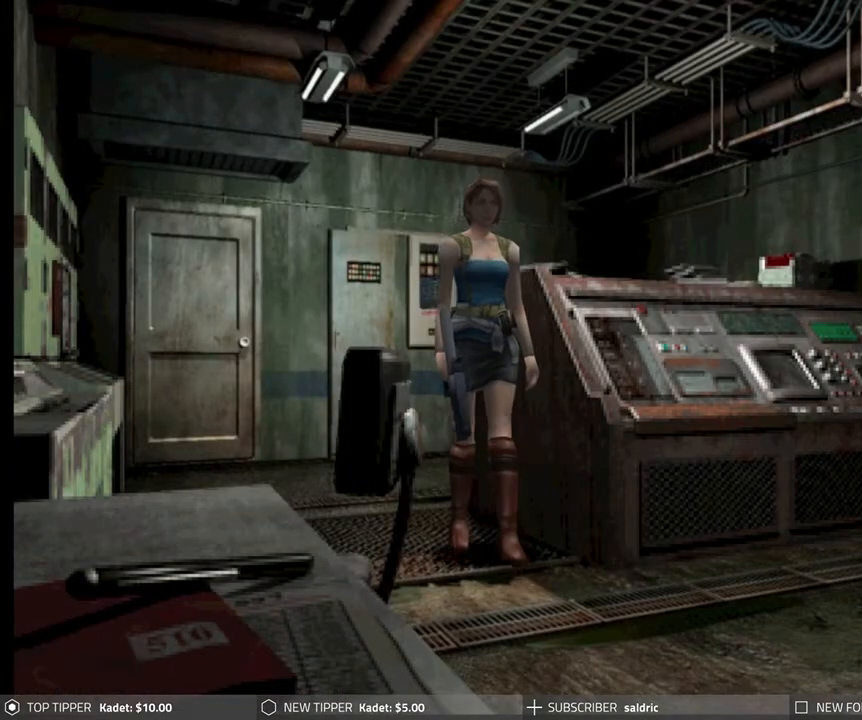
{"buttons": ["DPAD_DOWN", "DPAD_LEFT"], "left_stick": "center", "events": [[267, "DPAD_RIGHT", "down"], [417, "DPAD_RIGHT", "up"], [483, "DPAD_LEFT", "down"]]}
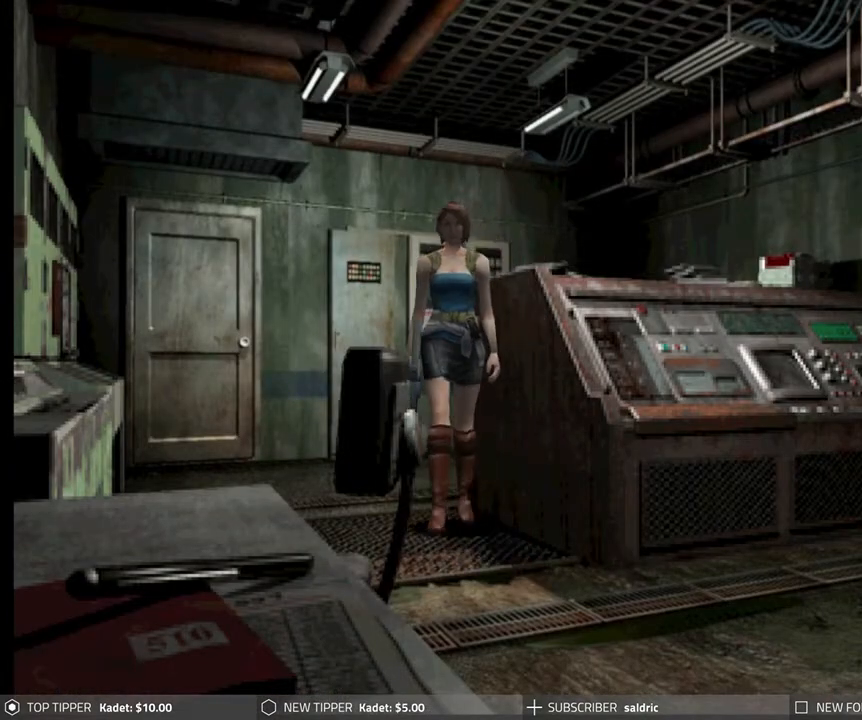
{"buttons": ["DPAD_DOWN"], "left_stick": "center", "events": [[83, "DPAD_LEFT", "up"]]}
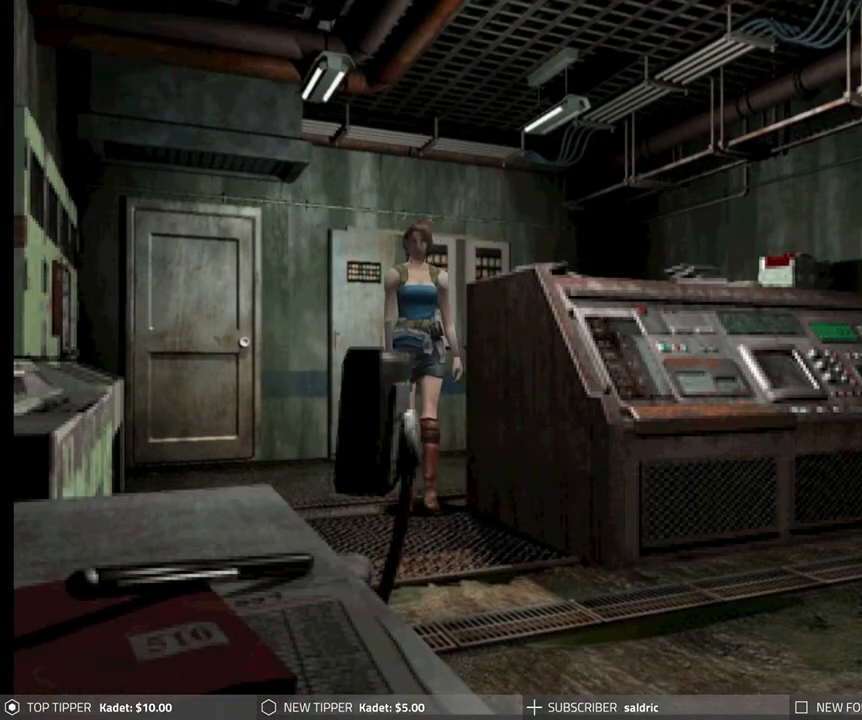
{"buttons": ["DPAD_DOWN", "DPAD_RIGHT"], "left_stick": "center", "events": [[317, "DPAD_RIGHT", "down"]]}
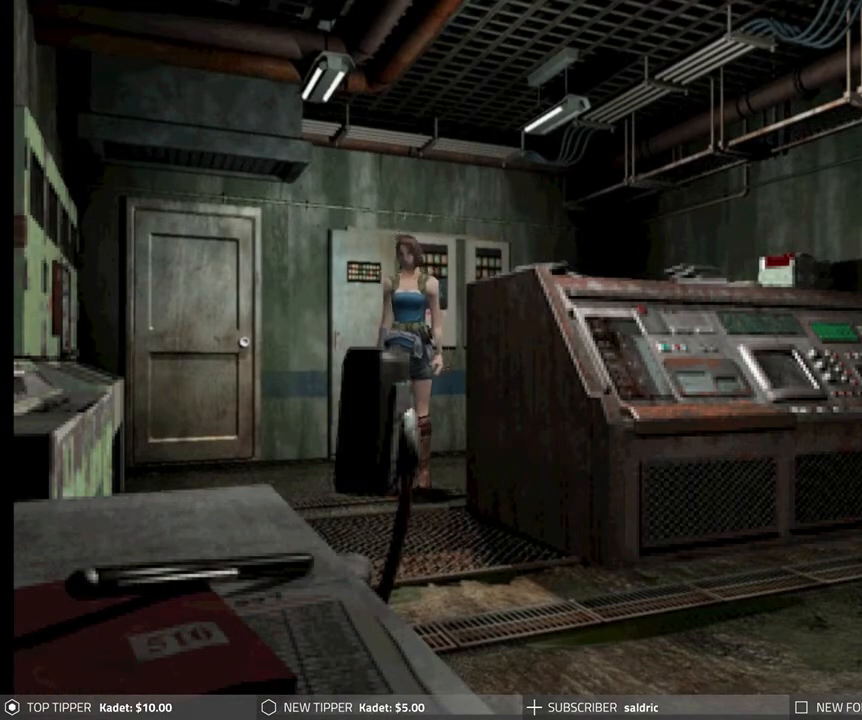
{"buttons": ["DPAD_DOWN", "DPAD_RIGHT"], "left_stick": "center", "events": []}
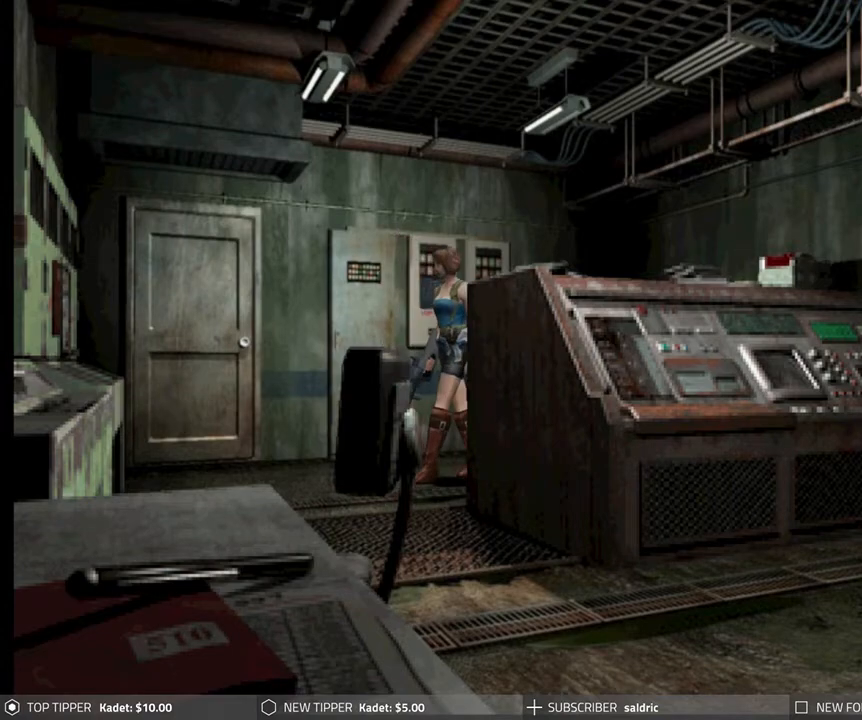
{"buttons": ["DPAD_LEFT"], "left_stick": "center", "events": [[117, "DPAD_RIGHT", "up"], [433, "DPAD_LEFT", "down"], [483, "DPAD_DOWN", "up"]]}